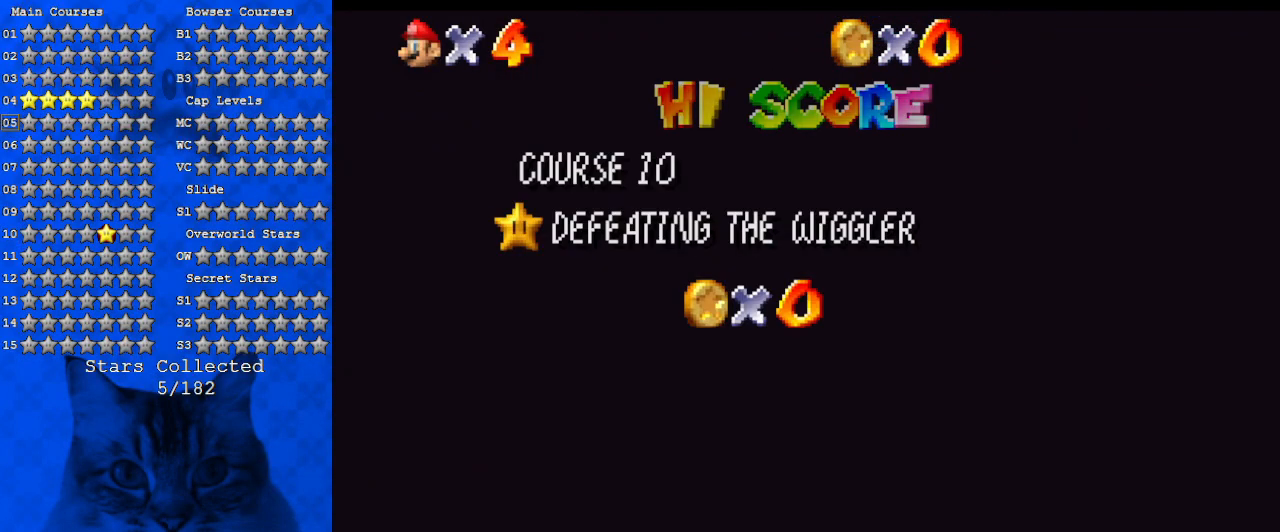
Gameplay with keyboard; each line is a JSON object with the keys held at the frame after it. "events" lists presses ("down") and releases ("up") of "a", "c", "ctrl", "d", "down", "left", "return", "right", "s", "shift", "up", "w", "x" and "y" between this image and that frame as [ms after this image, input, new state], when the widget could be followed in between. No other keys are recorded. Mouse input is not recorded.
{"keys": ["c"], "events": [[167, "d", "down"], [300, "a", "down"], [300, "d", "up"], [400, "a", "up"], [467, "c", "down"]]}
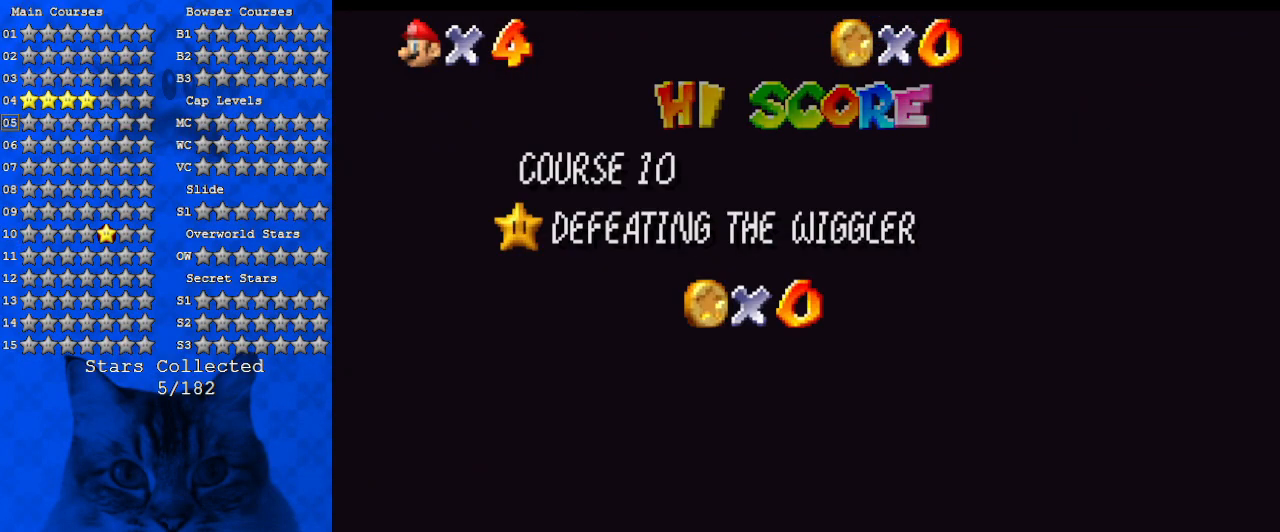
{"keys": [], "events": [[100, "c", "up"], [234, "a", "down"], [367, "a", "up"]]}
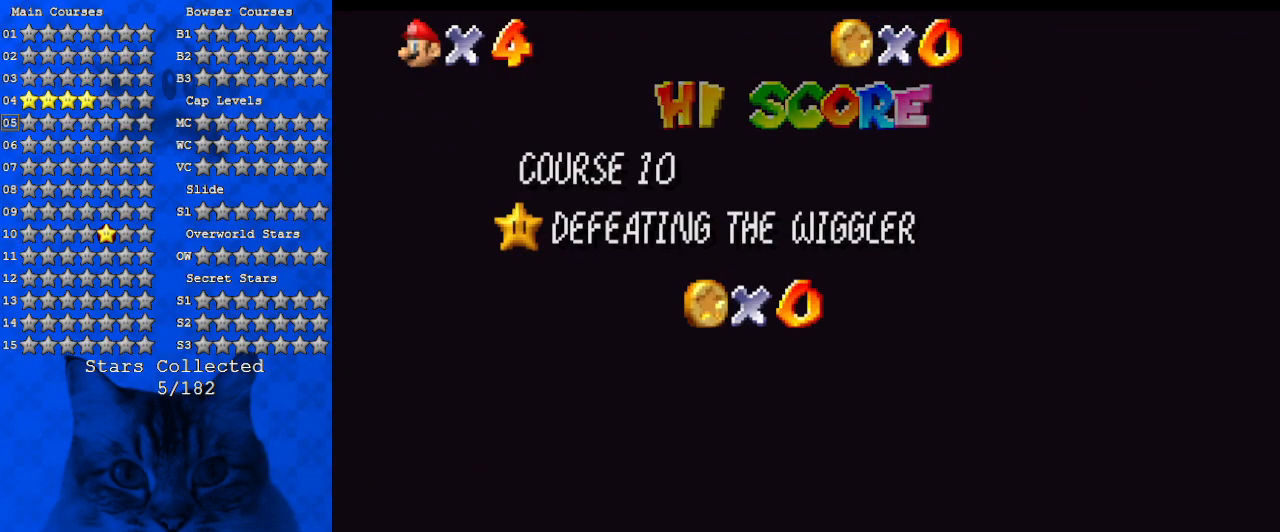
{"keys": ["shift"], "events": [[300, "shift", "down"]]}
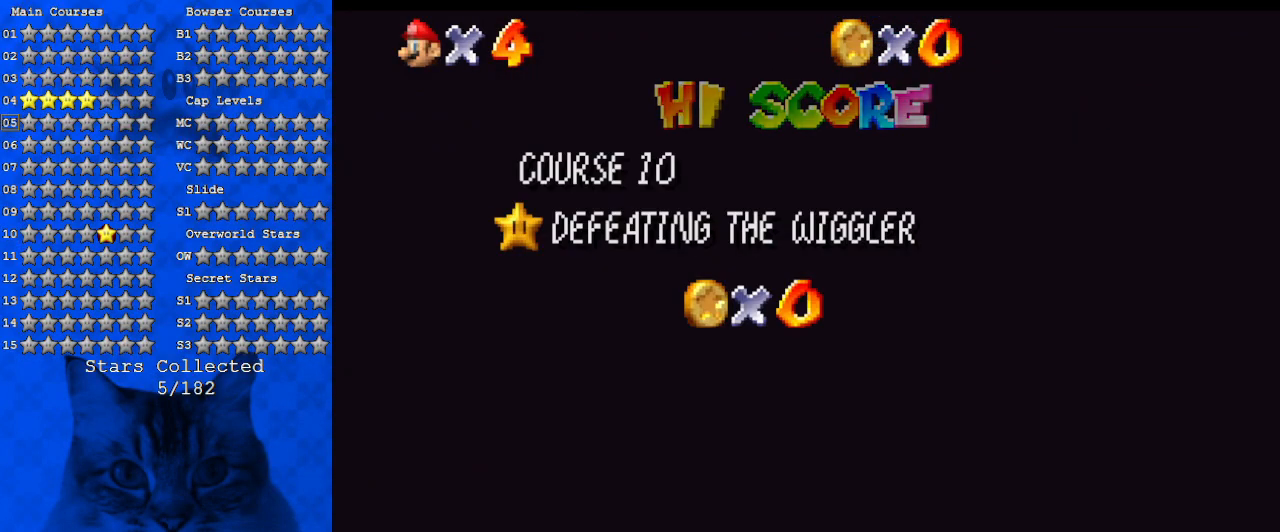
{"keys": [], "events": [[200, "shift", "up"]]}
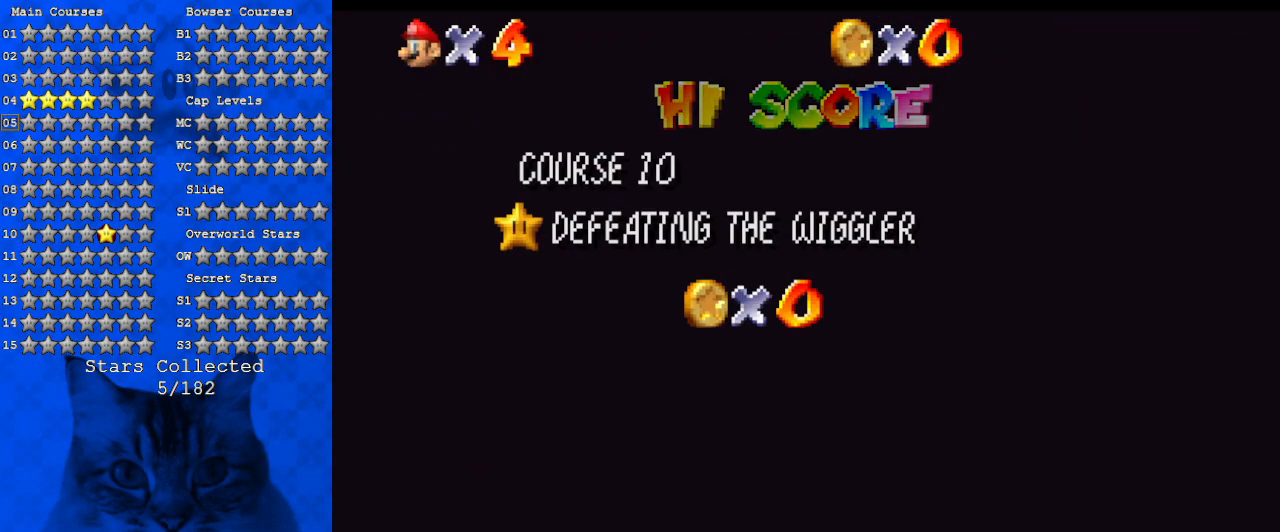
{"keys": [], "events": [[34, "return", "down"], [134, "return", "up"]]}
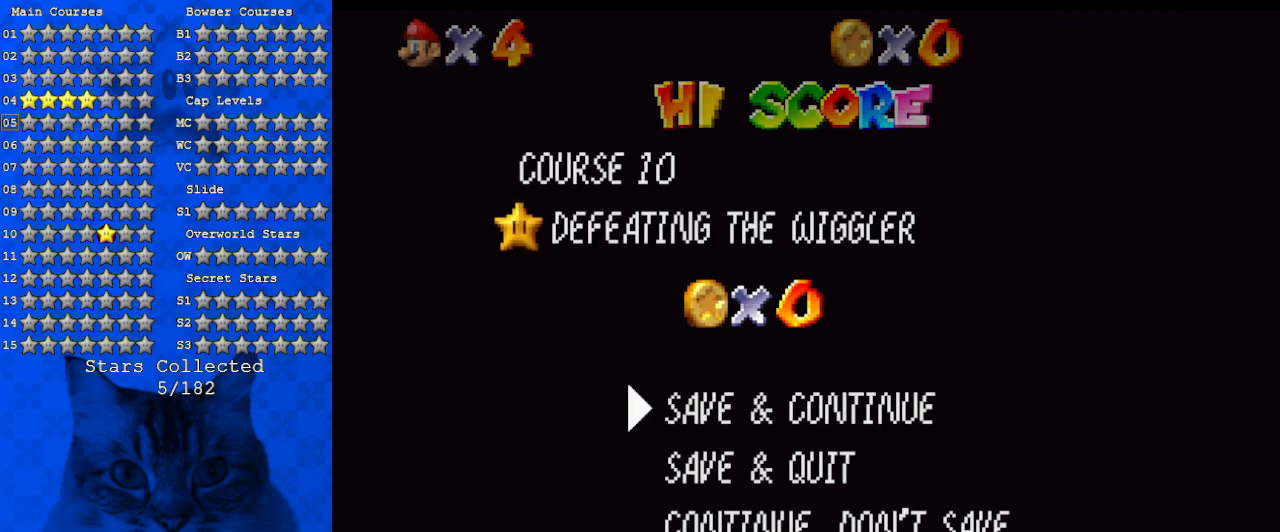
{"keys": ["shift"], "events": [[467, "shift", "down"]]}
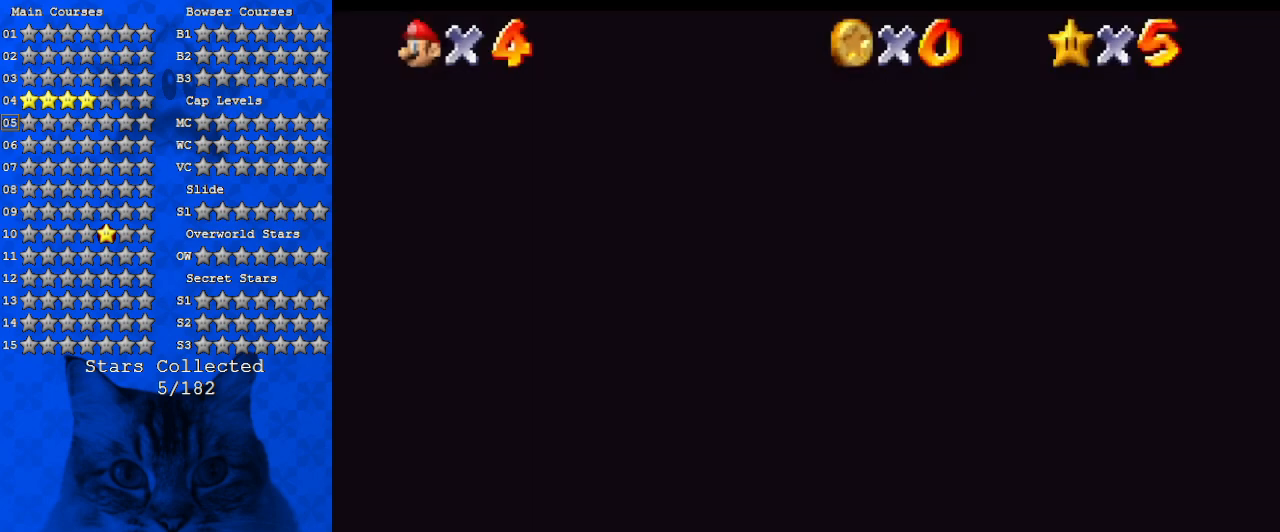
{"keys": [], "events": [[100, "shift", "up"], [300, "c", "down"], [500, "c", "up"]]}
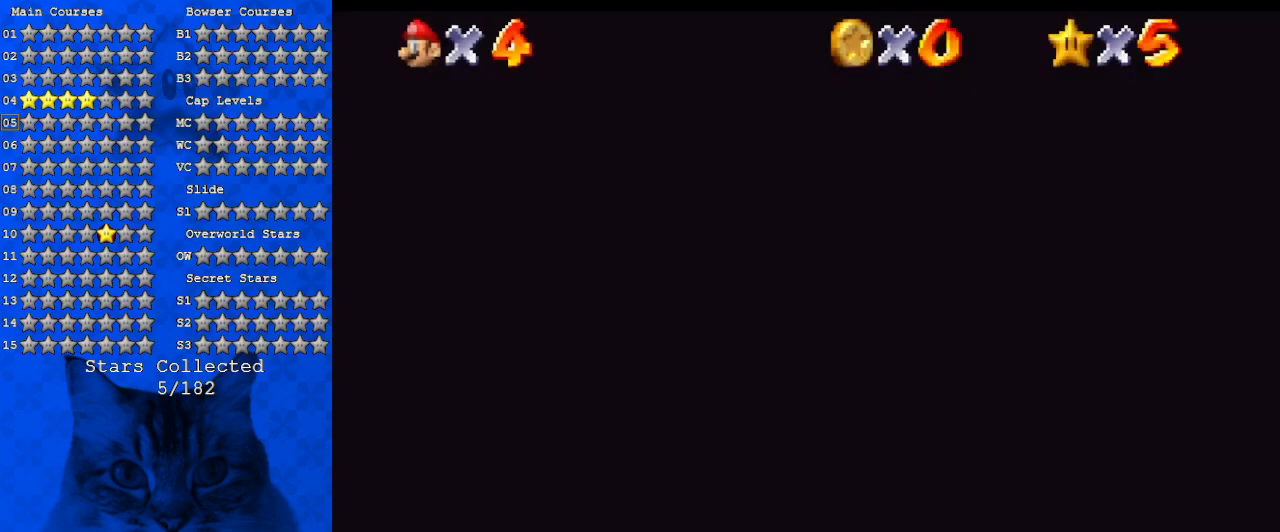
{"keys": ["c"], "events": [[300, "c", "down"]]}
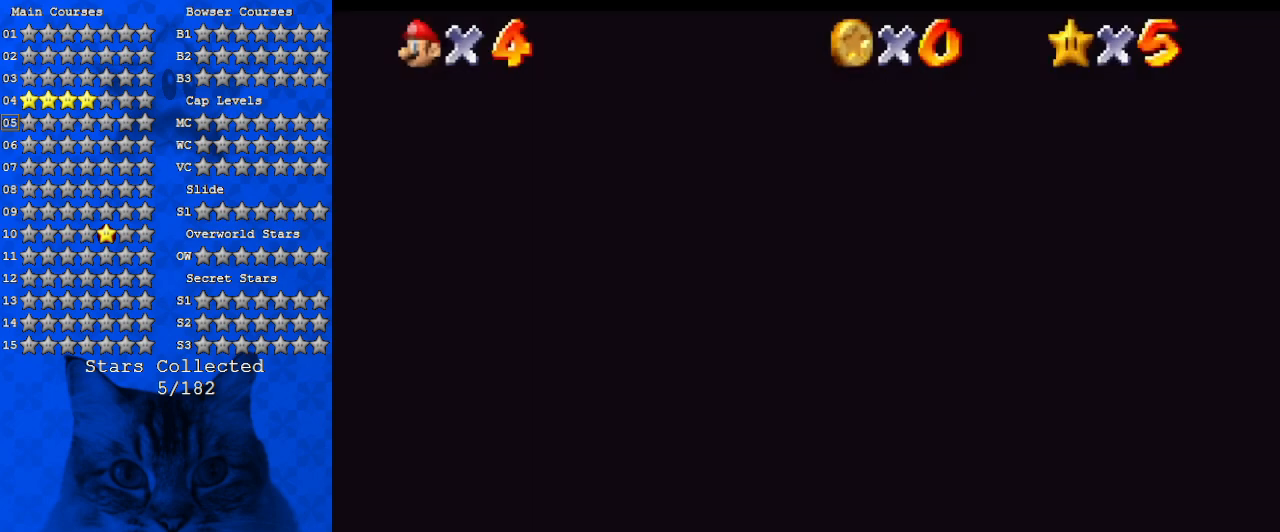
{"keys": ["c"], "events": [[34, "c", "up"], [167, "c", "down"], [367, "c", "up"], [500, "c", "down"]]}
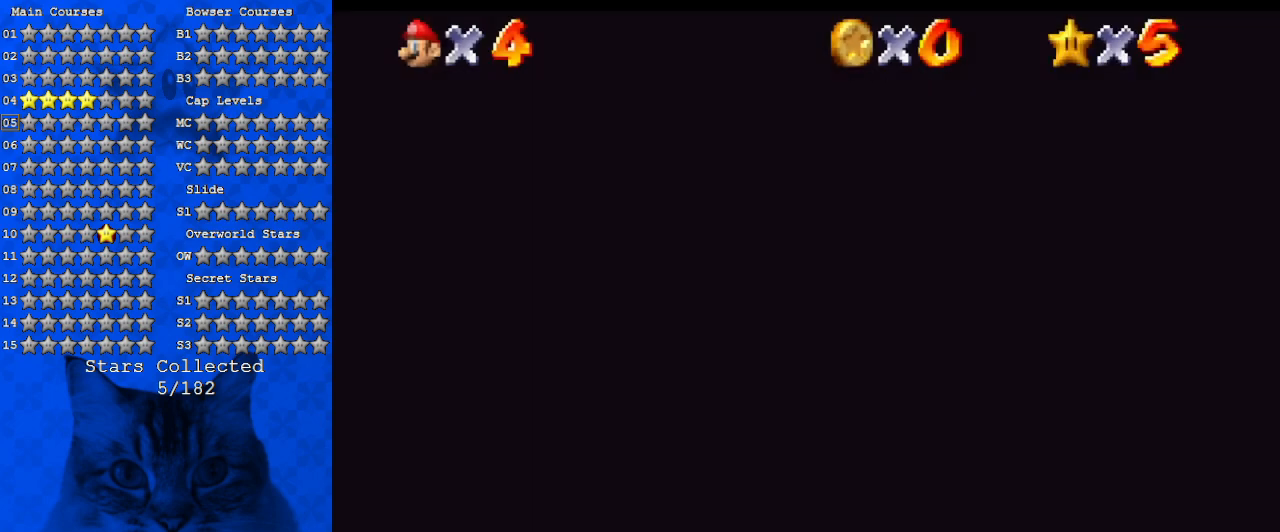
{"keys": ["c"], "events": [[200, "c", "up"], [334, "c", "down"]]}
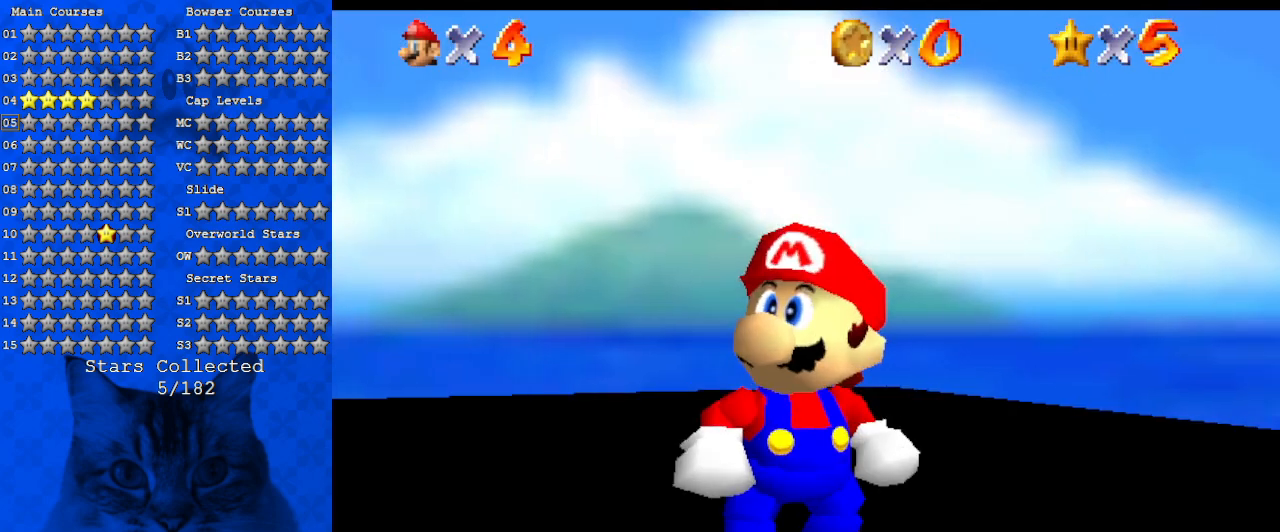
{"keys": ["right"], "events": [[34, "c", "up"], [300, "s", "down"], [400, "a", "down"], [434, "right", "down"], [467, "a", "up"], [467, "s", "up"]]}
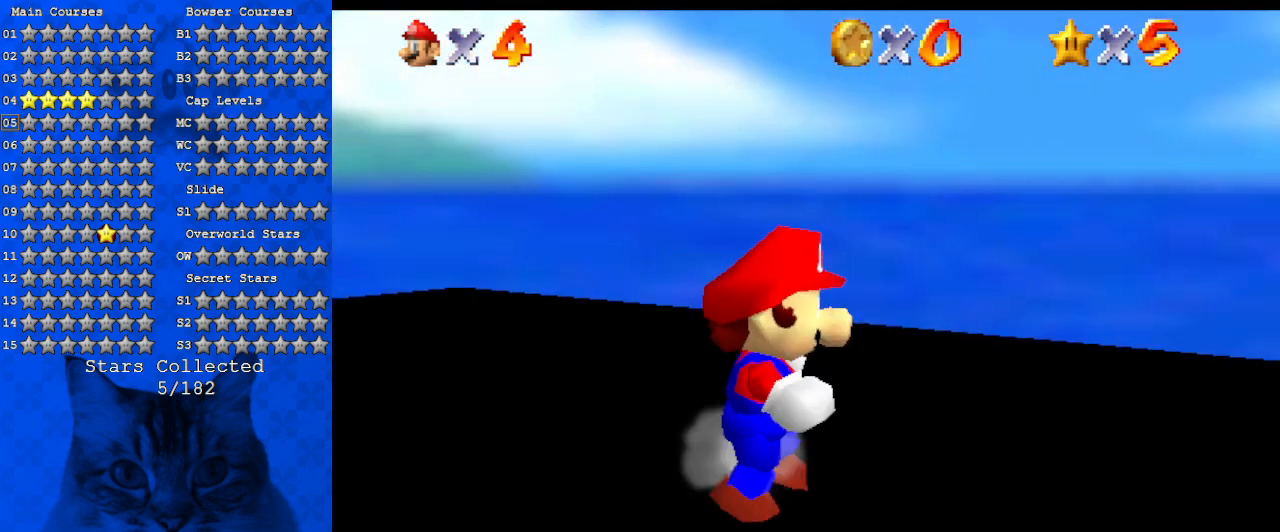
{"keys": ["right"], "events": [[67, "a", "down"], [234, "a", "up"], [300, "a", "down"], [300, "w", "down"], [434, "a", "up"], [434, "w", "up"]]}
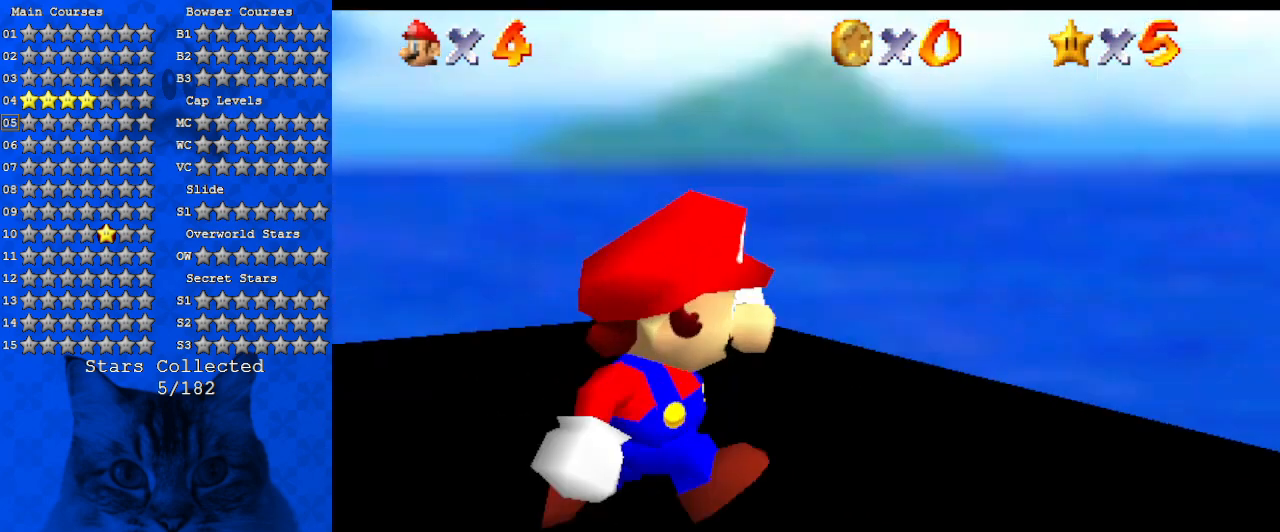
{"keys": ["a", "down", "right"], "events": [[34, "a", "down"], [200, "a", "up"], [267, "a", "down"], [334, "down", "down"], [367, "a", "up"], [467, "a", "down"]]}
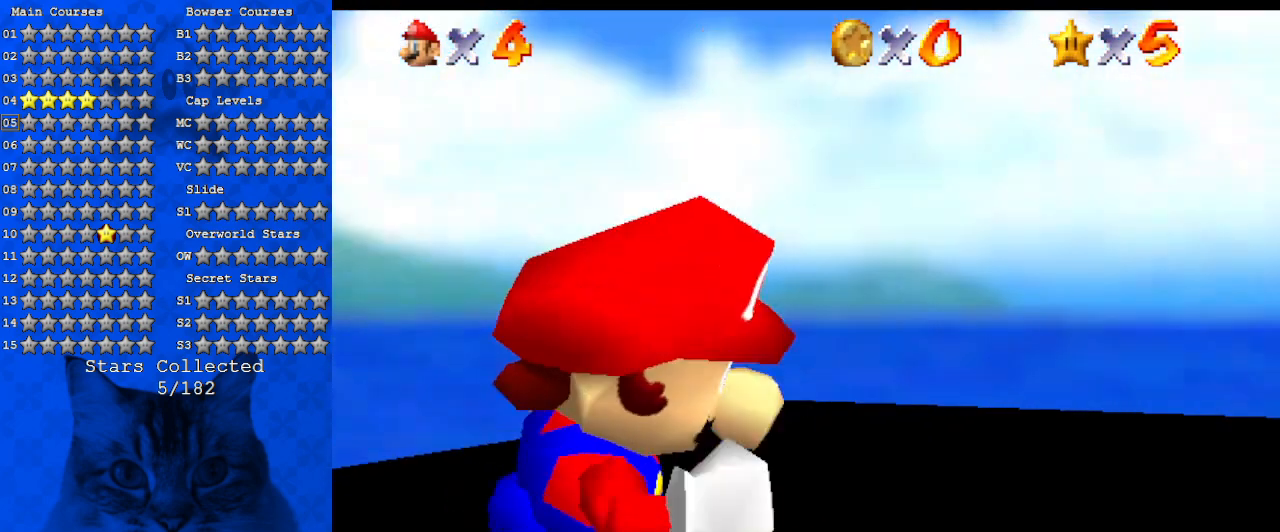
{"keys": ["right", "up"], "events": [[67, "s", "down"], [167, "a", "up"], [200, "down", "up"], [200, "s", "up"], [234, "right", "up"], [300, "a", "down"], [334, "s", "down"], [400, "up", "down"], [434, "a", "up"], [434, "right", "down"], [434, "s", "up"]]}
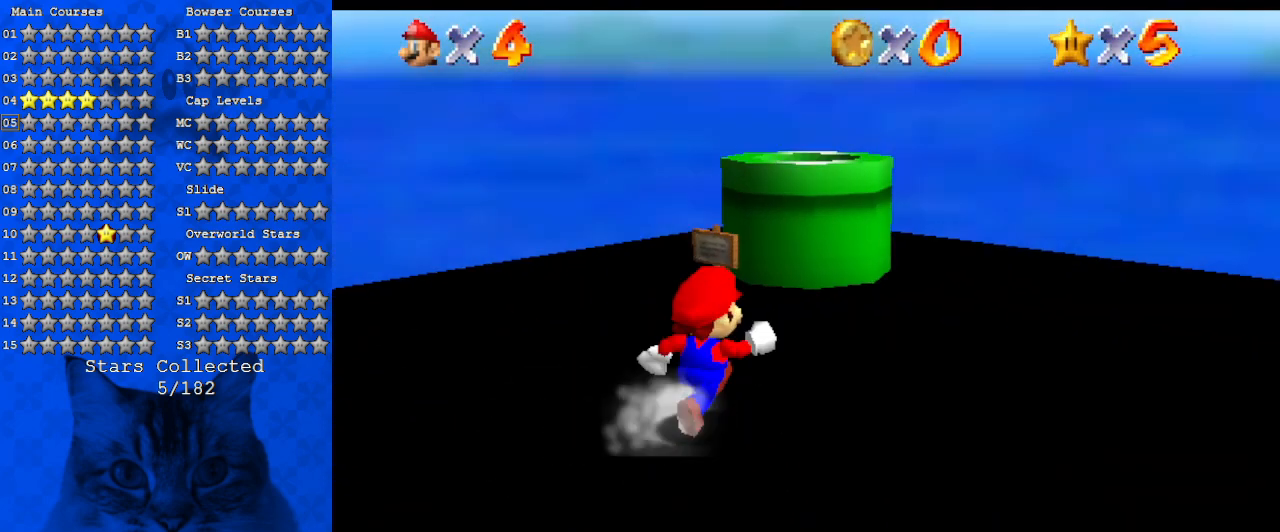
{"keys": ["a", "left", "up"], "events": [[67, "a", "down"], [67, "right", "up"], [200, "left", "down"], [267, "a", "up"], [367, "a", "down"]]}
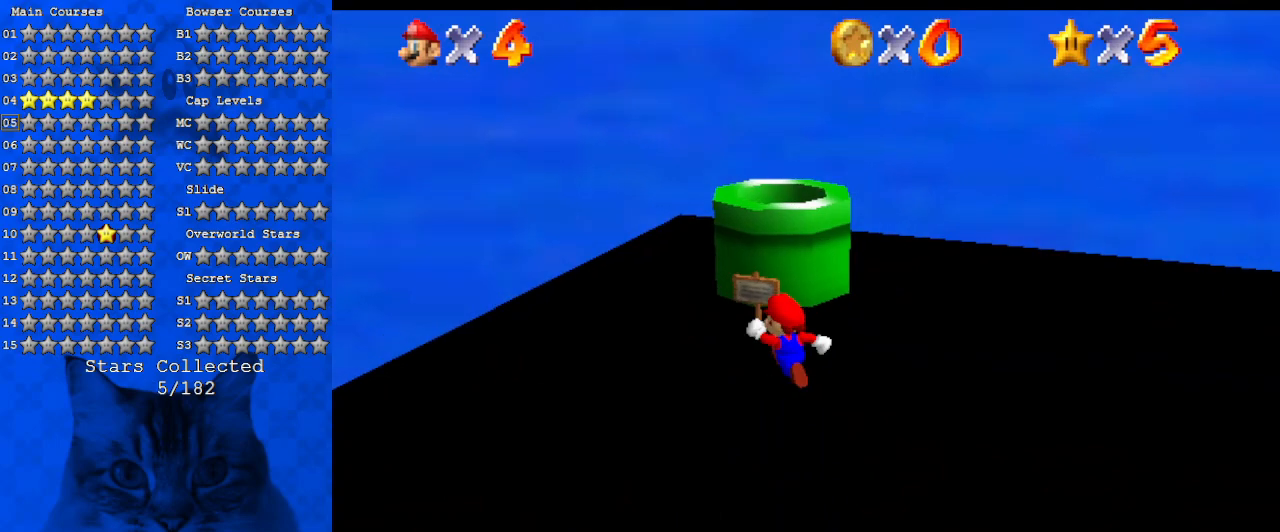
{"keys": ["ctrl", "up"], "events": [[100, "a", "up"], [234, "left", "up"], [267, "right", "down"], [367, "right", "up"], [467, "ctrl", "down"]]}
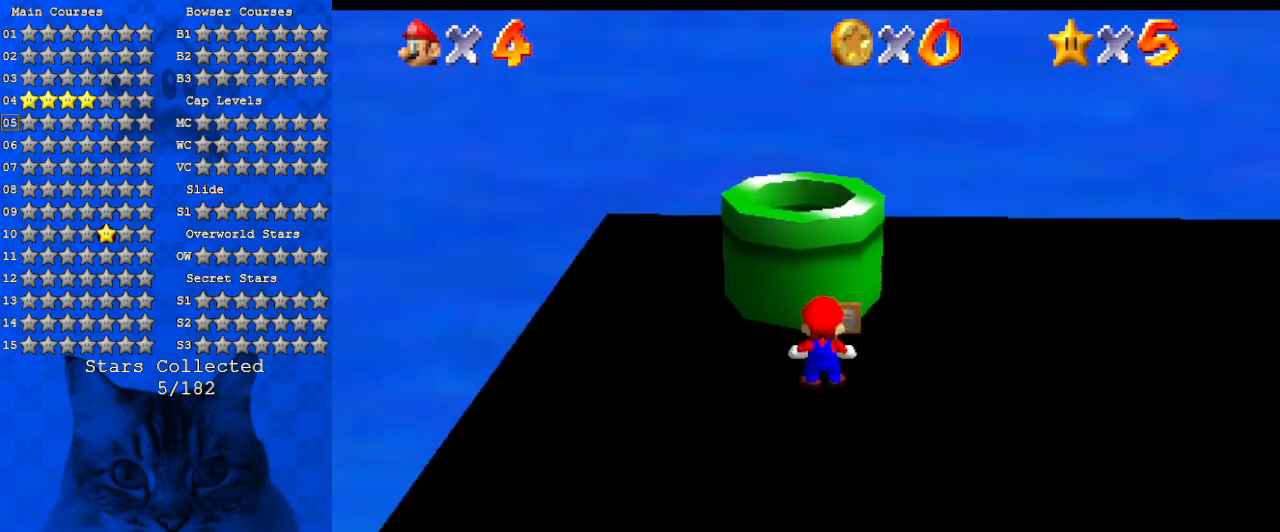
{"keys": [], "events": [[134, "ctrl", "up"], [200, "up", "up"]]}
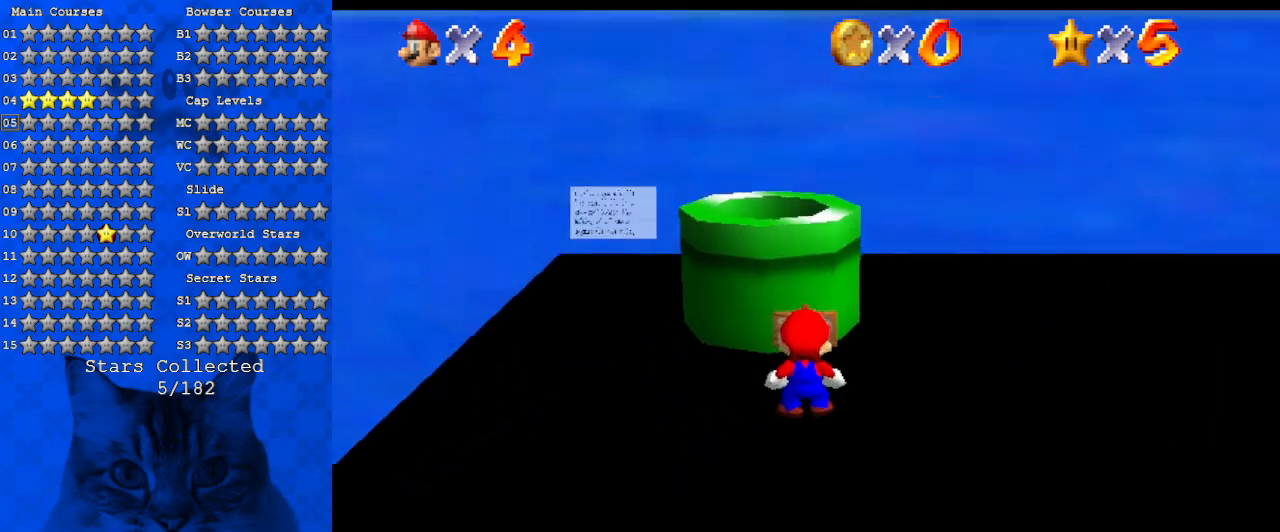
{"keys": [], "events": []}
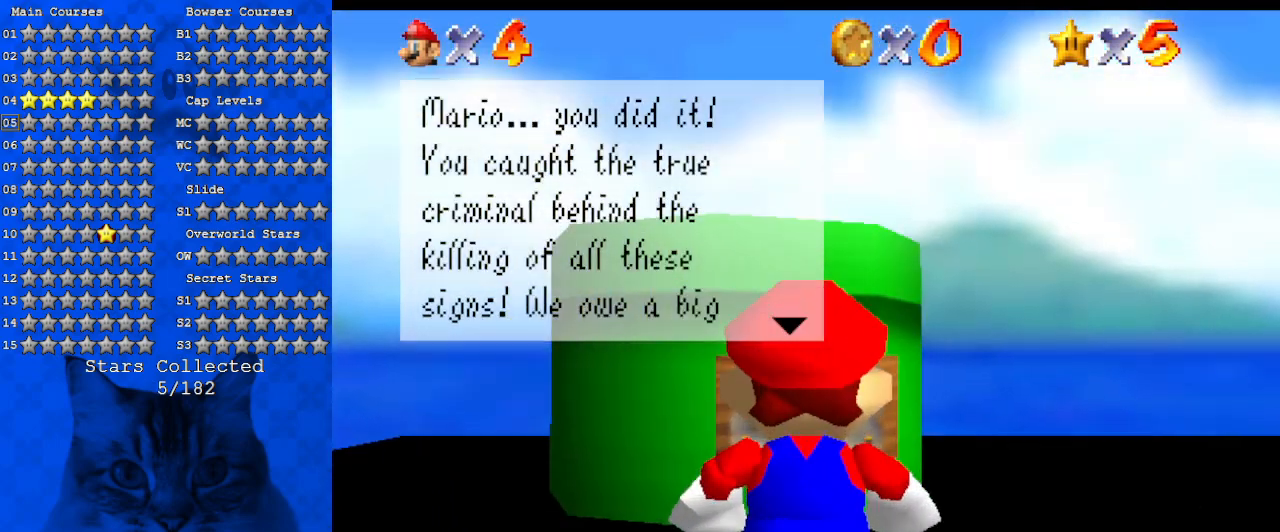
{"keys": ["up"], "events": [[267, "right", "down"], [267, "up", "down"], [367, "right", "up"]]}
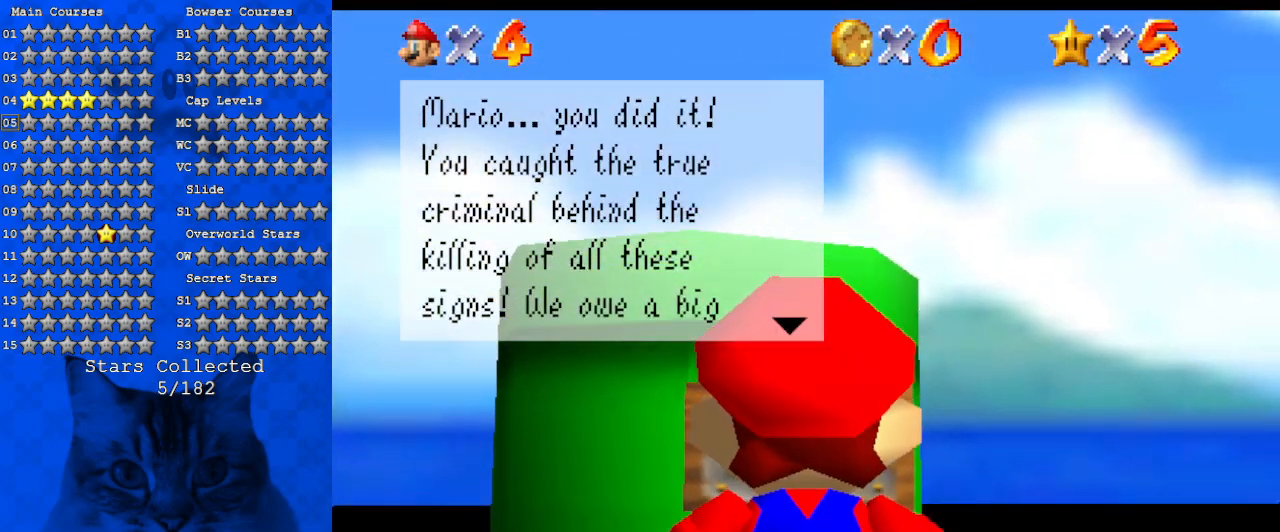
{"keys": ["down"], "events": [[100, "left", "down"], [134, "up", "up"], [367, "down", "down"], [500, "left", "up"]]}
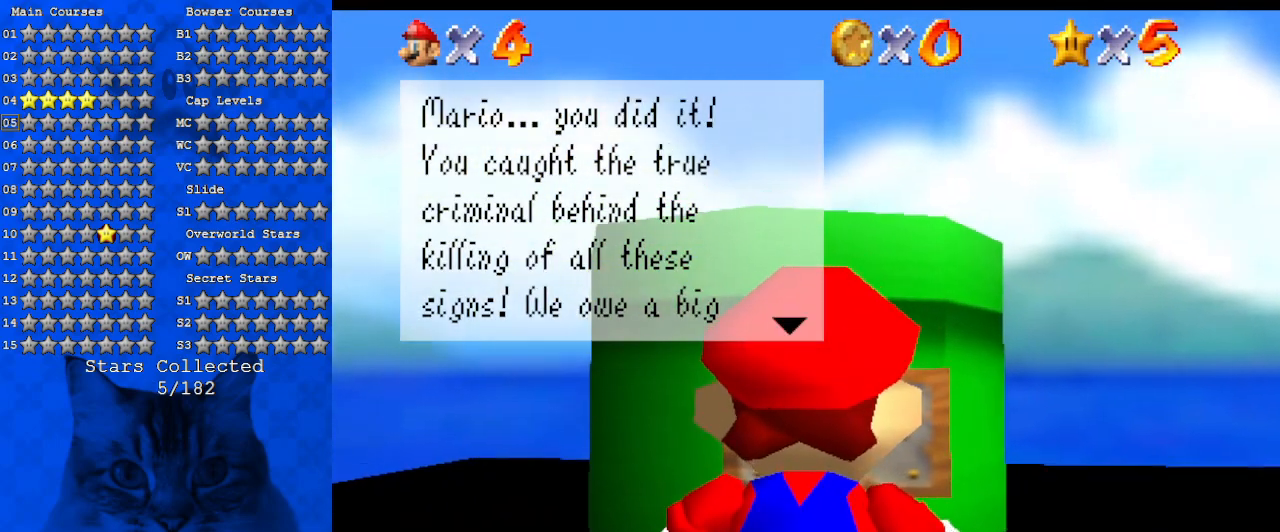
{"keys": ["left"], "events": [[67, "right", "down"], [100, "down", "up"], [267, "down", "down"], [367, "right", "up"], [434, "left", "down"], [467, "down", "up"]]}
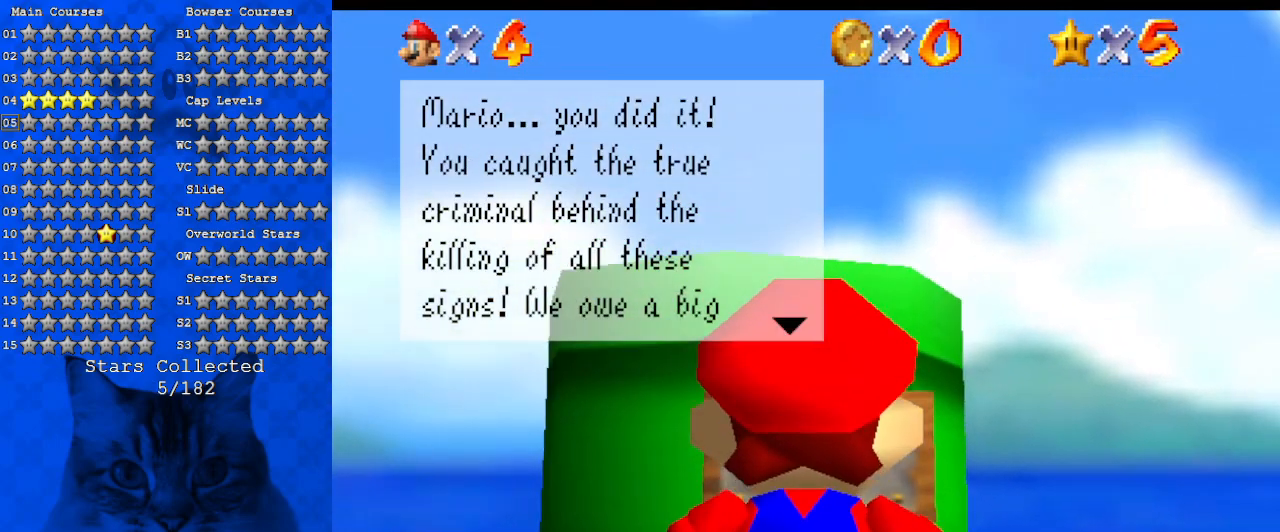
{"keys": ["left", "up"], "events": [[67, "up", "down"], [167, "left", "up"], [167, "right", "down"], [200, "up", "up"], [334, "down", "down"], [334, "right", "up"], [434, "down", "up"], [434, "left", "down"], [467, "up", "down"]]}
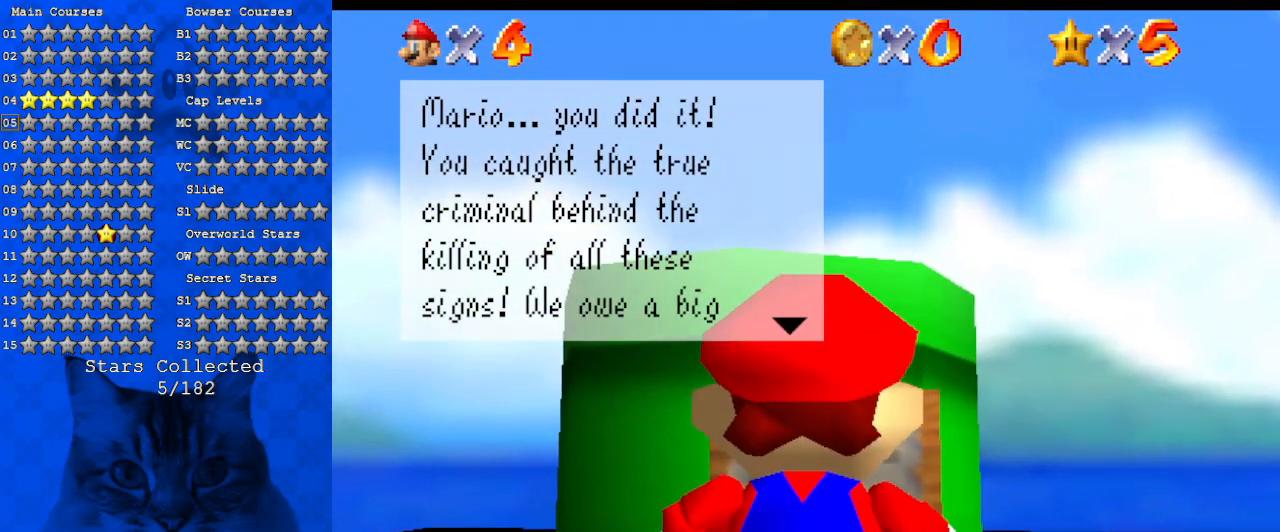
{"keys": ["left"], "events": [[34, "left", "up"], [34, "right", "down"], [67, "up", "up"], [167, "down", "down"], [167, "right", "up"], [267, "down", "up"], [267, "left", "down"], [300, "left", "up"], [300, "right", "down"], [434, "left", "down"], [434, "right", "up"]]}
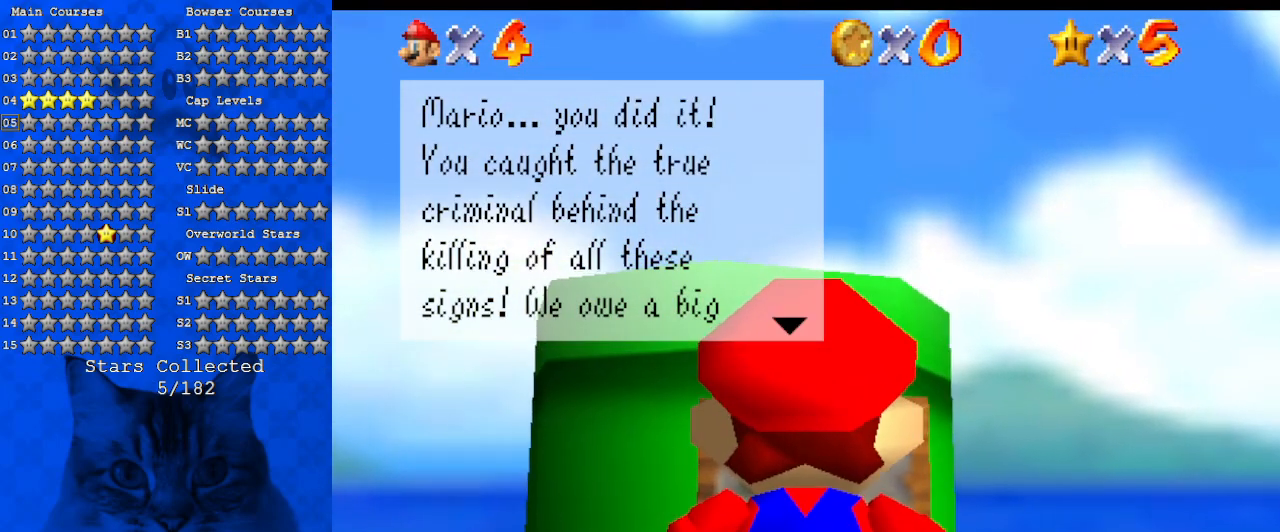
{"keys": ["right"], "events": [[34, "left", "up"], [34, "right", "down"], [134, "left", "down"], [134, "right", "up"], [234, "left", "up"], [234, "right", "down"], [334, "left", "down"], [334, "right", "up"], [400, "left", "up"], [400, "right", "down"]]}
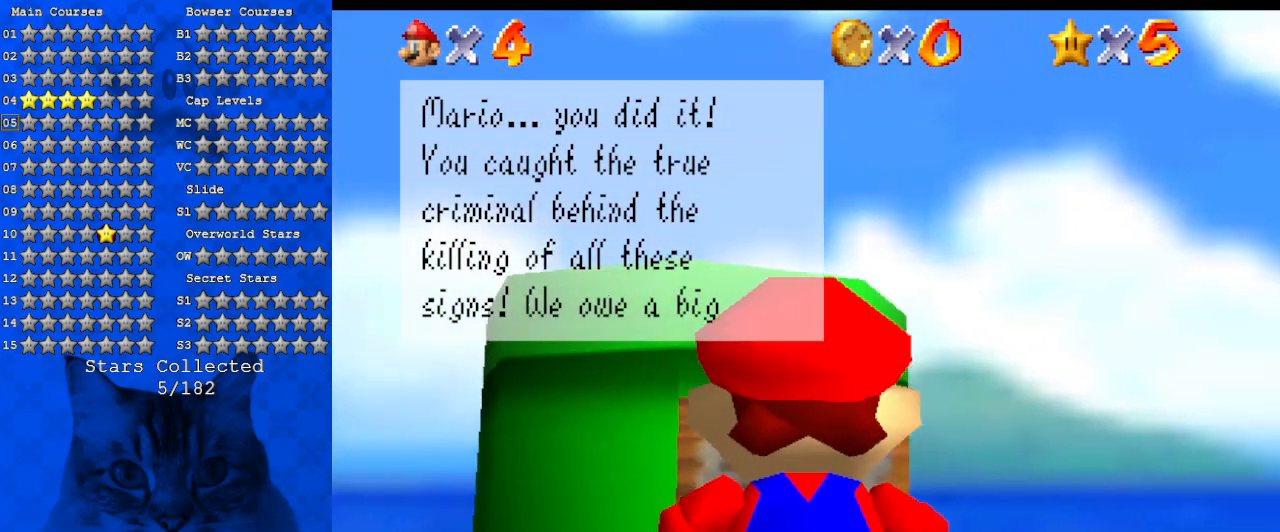
{"keys": ["left"], "events": [[67, "ctrl", "down"], [67, "right", "up"], [200, "ctrl", "up"], [200, "right", "down"], [267, "left", "down"], [267, "right", "up"]]}
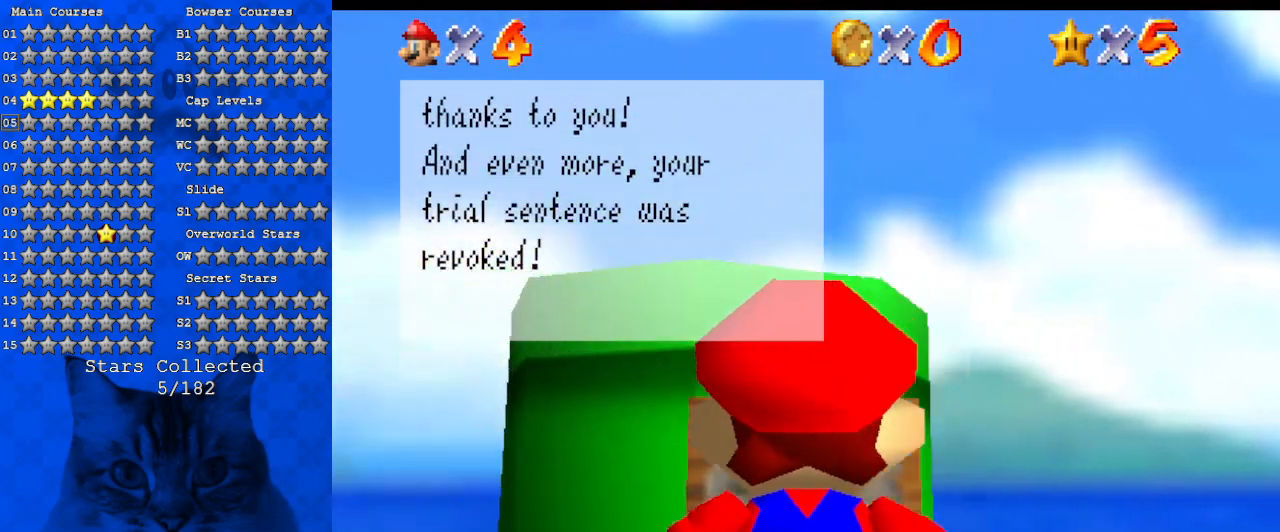
{"keys": ["right"], "events": [[100, "right", "down"], [167, "left", "up"]]}
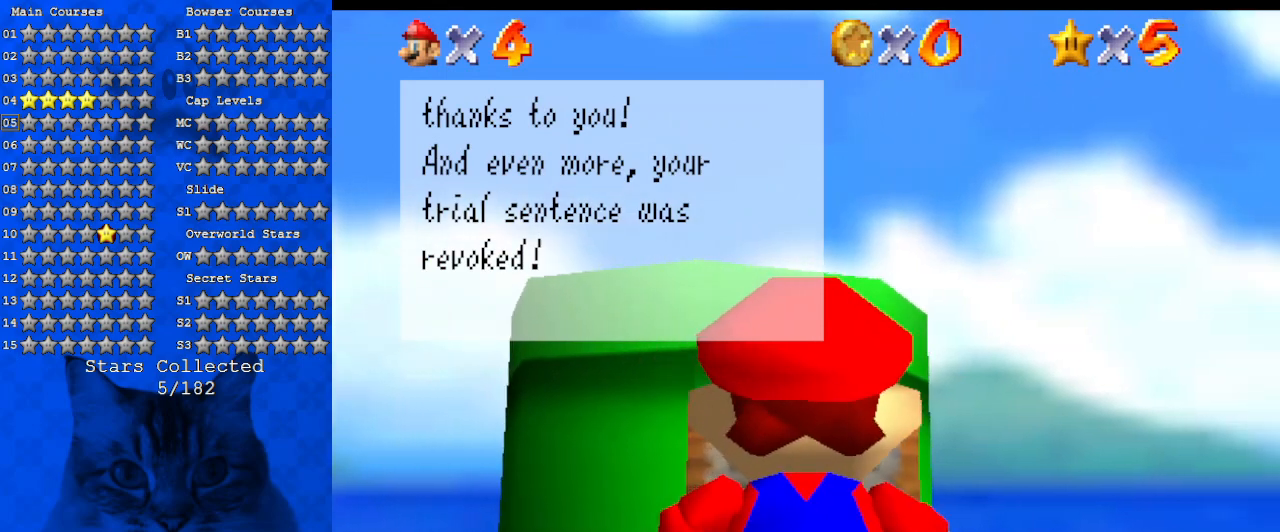
{"keys": ["right"], "events": [[134, "right", "up"], [167, "left", "down"], [400, "right", "down"], [467, "left", "up"]]}
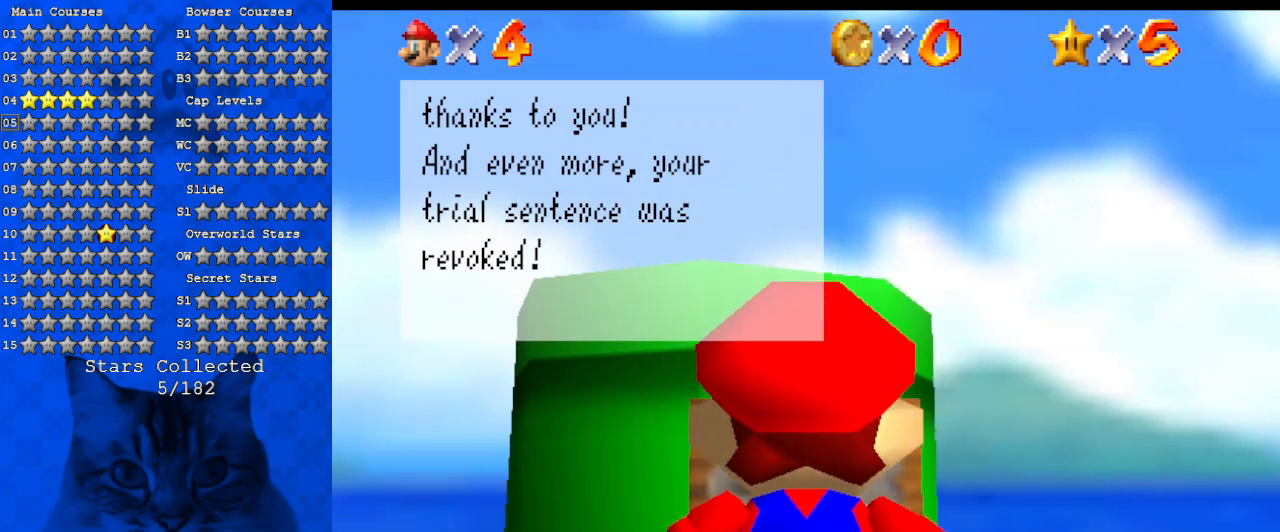
{"keys": ["up"], "events": [[234, "right", "up"], [267, "left", "down"], [434, "left", "up"], [500, "up", "down"]]}
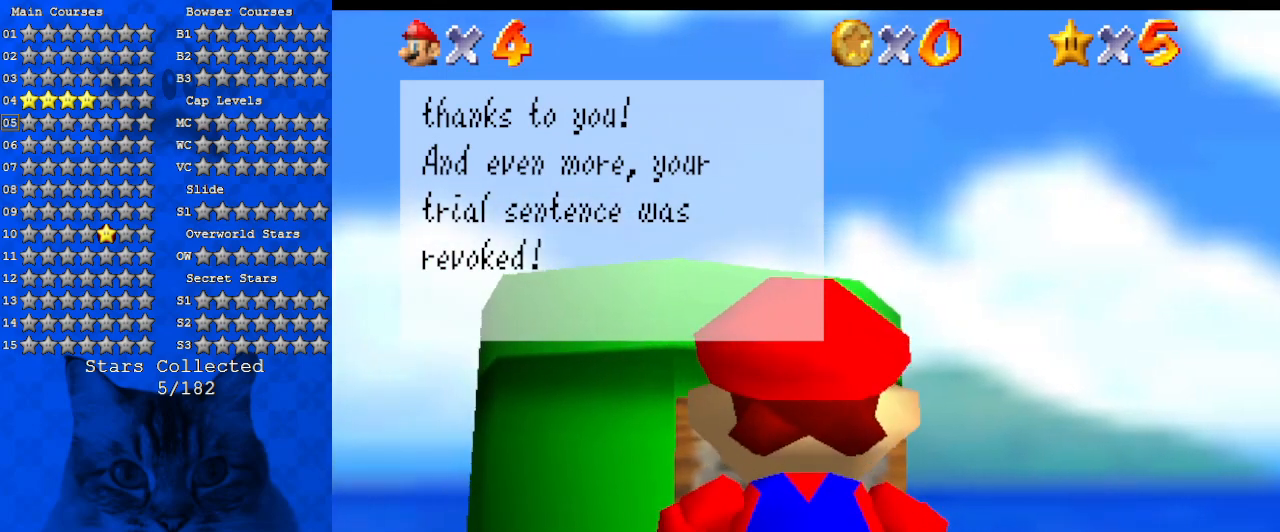
{"keys": [], "events": [[234, "up", "up"], [300, "ctrl", "down"], [434, "ctrl", "up"]]}
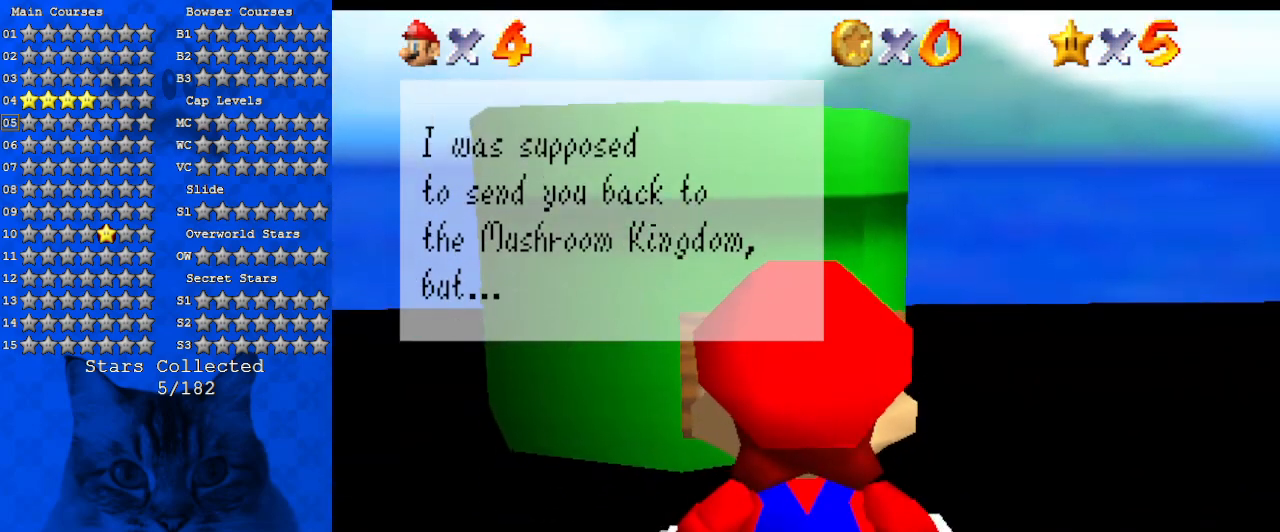
{"keys": [], "events": []}
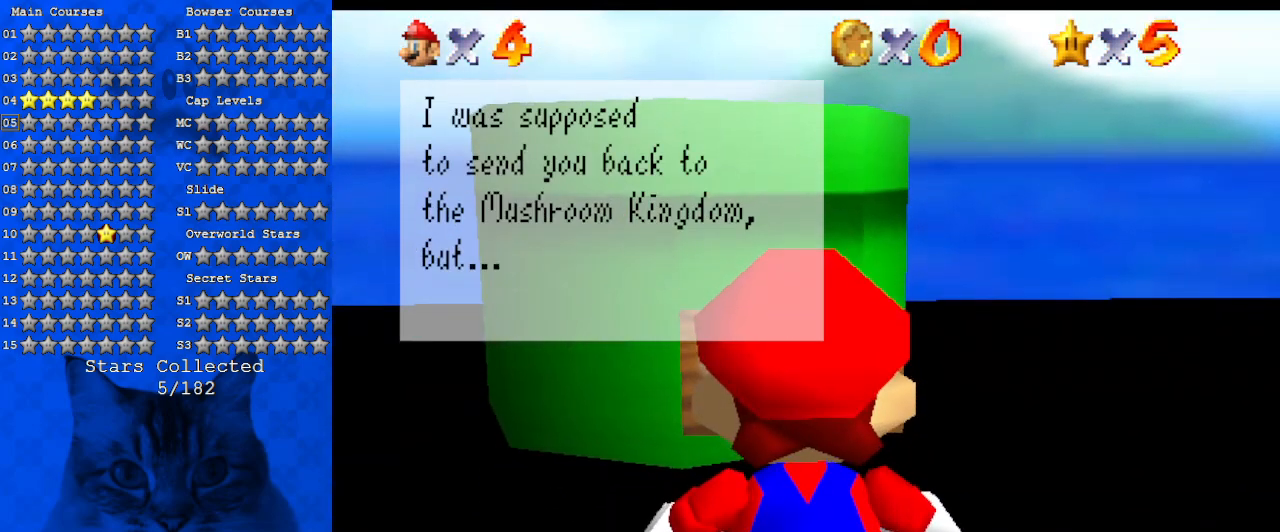
{"keys": [], "events": []}